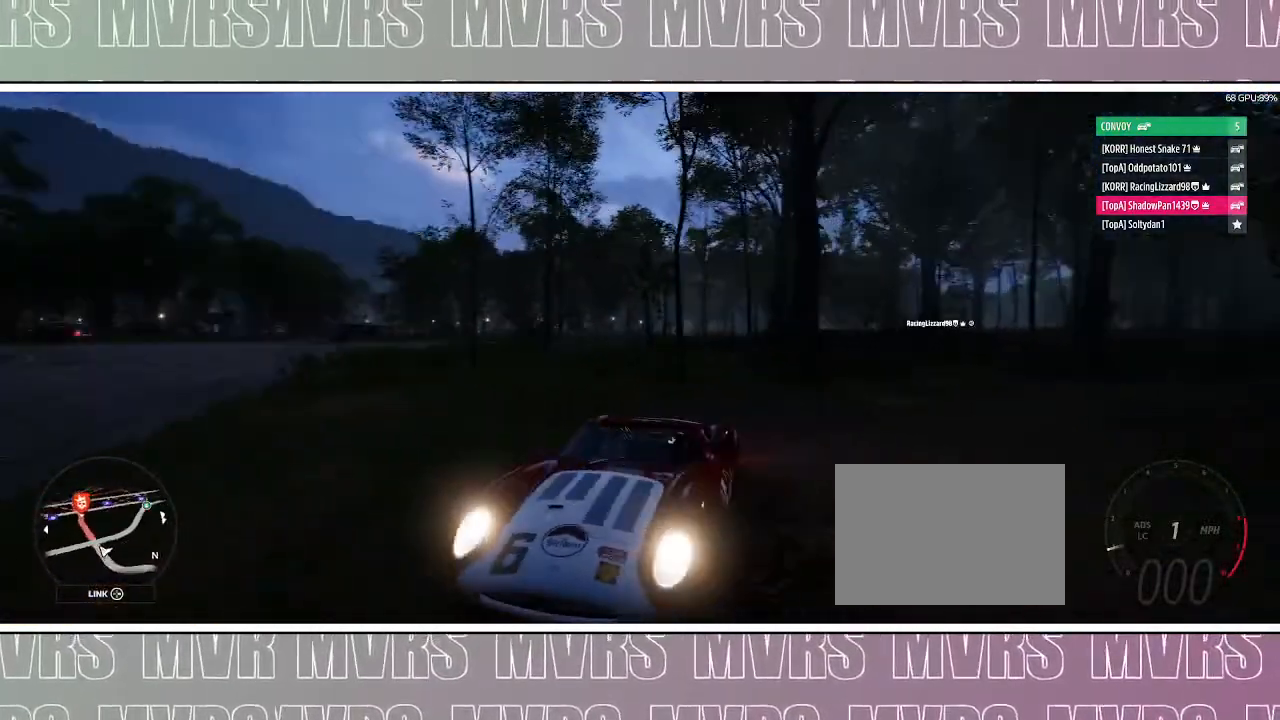
Gameplay with a controller (PlayStation layout); each line is a JSON object with the inputs held at the frame after it. "events" lists button and stick changes between this image and that frame as [ms after this image, input, new state], when the widget could be followed in between. Not read: L2.
{"buttons": [], "left_stick": "center", "right_stick": "down-right", "events": []}
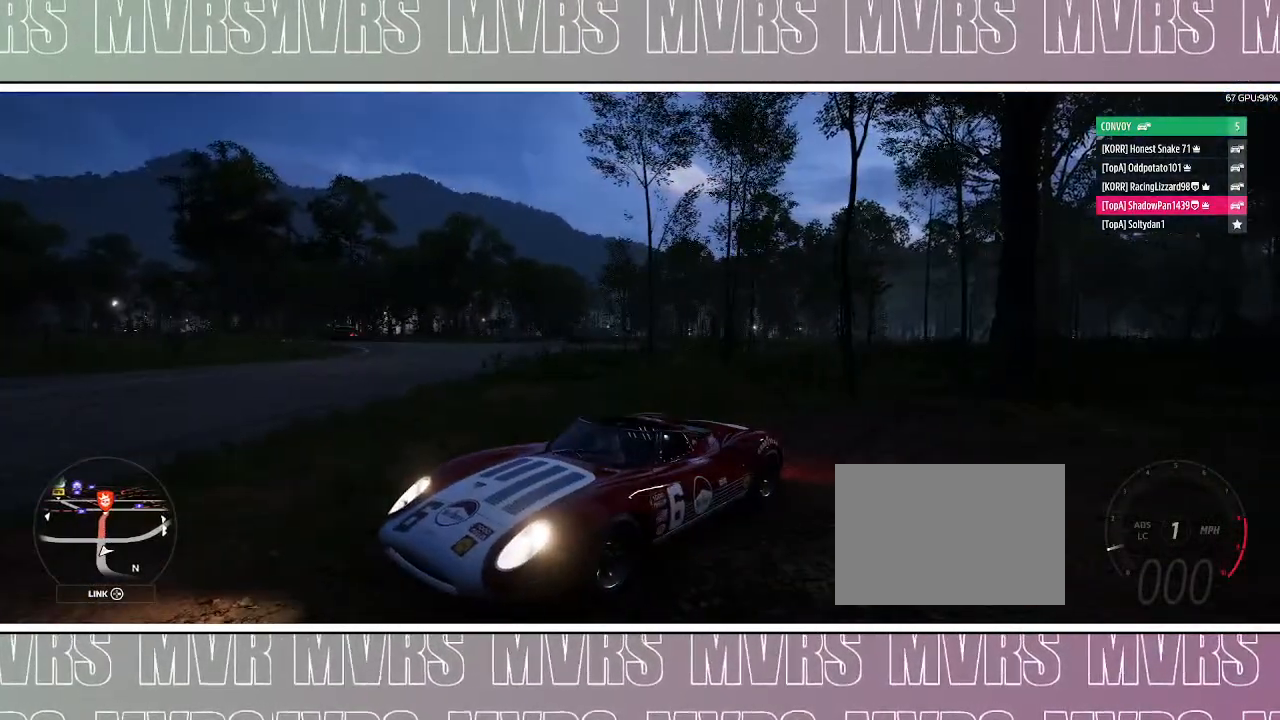
{"buttons": [], "left_stick": "center", "right_stick": "down-right", "events": []}
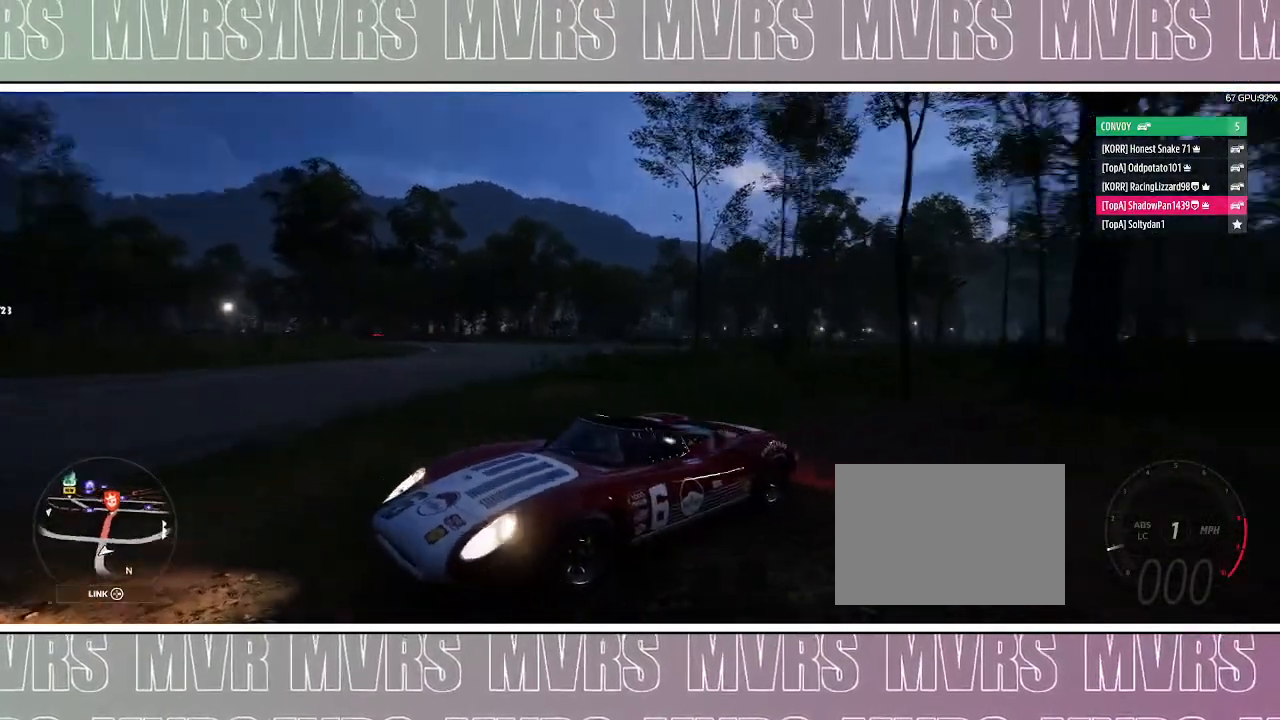
{"buttons": [], "left_stick": "center", "right_stick": "down-right", "events": []}
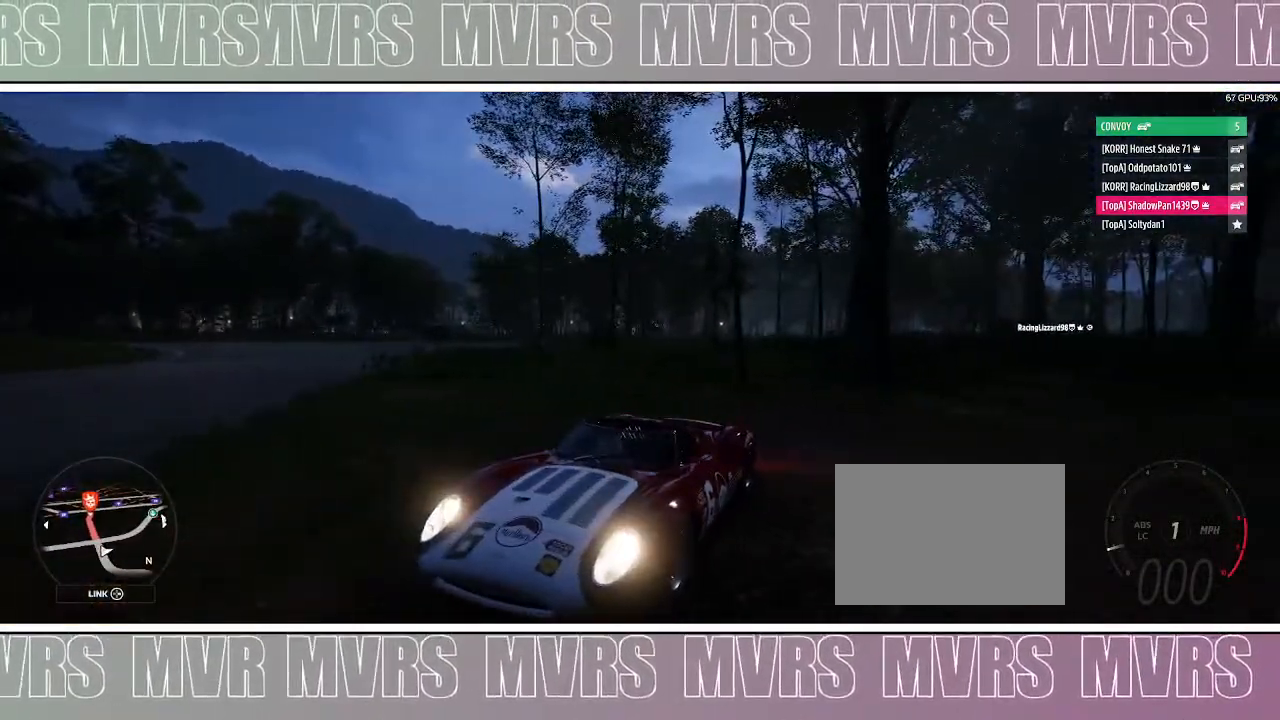
{"buttons": [], "left_stick": "center", "right_stick": "down", "events": [[267, "right_stick", "down"]]}
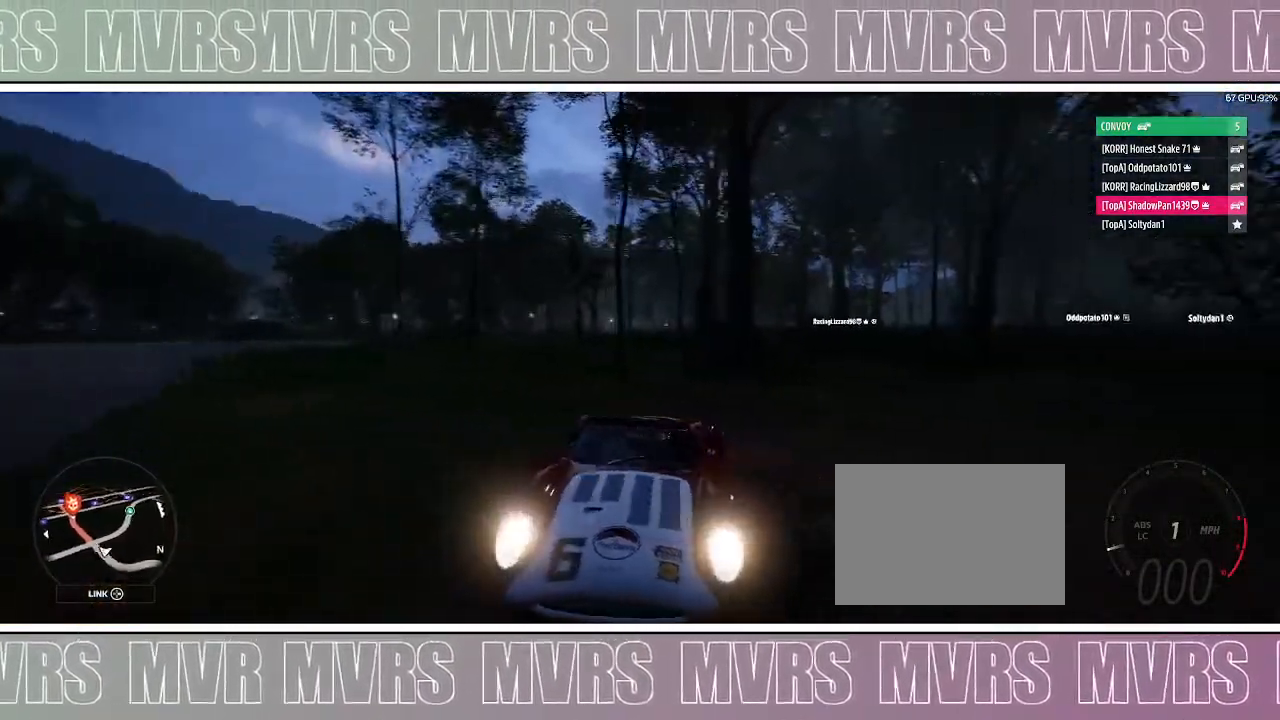
{"buttons": [], "left_stick": "center", "right_stick": "down", "events": []}
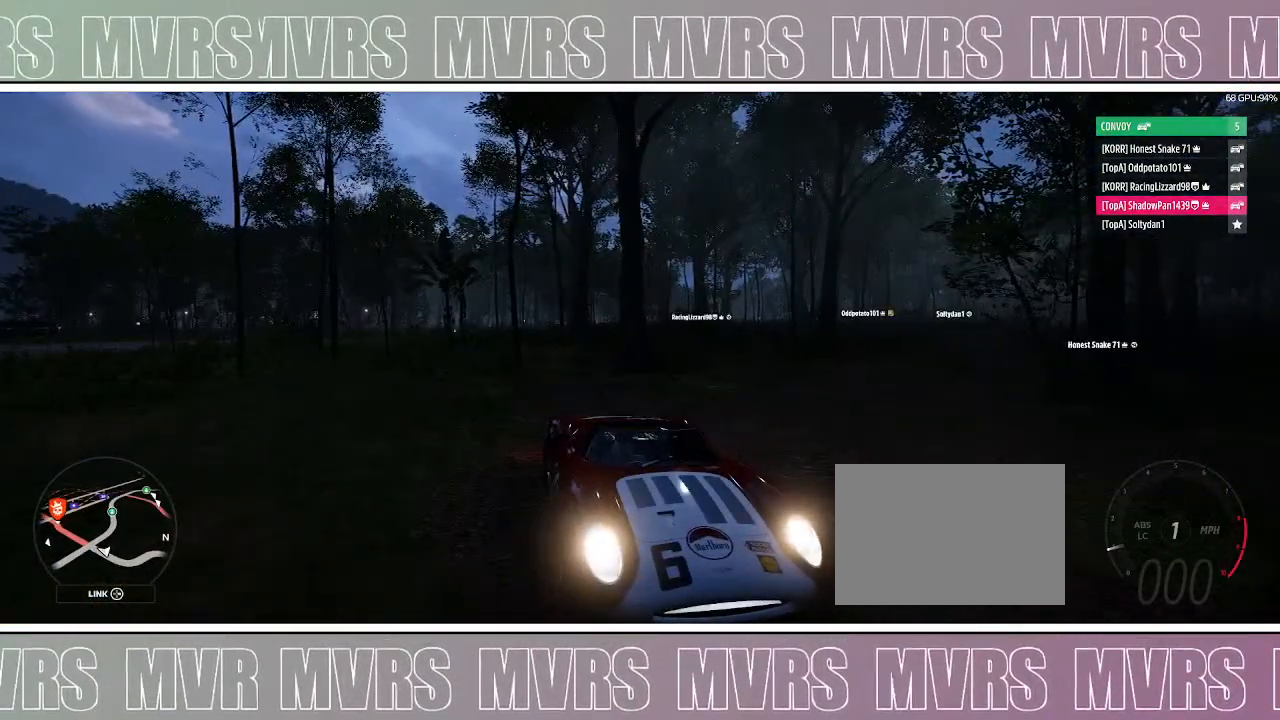
{"buttons": [], "left_stick": "center", "right_stick": "down", "events": []}
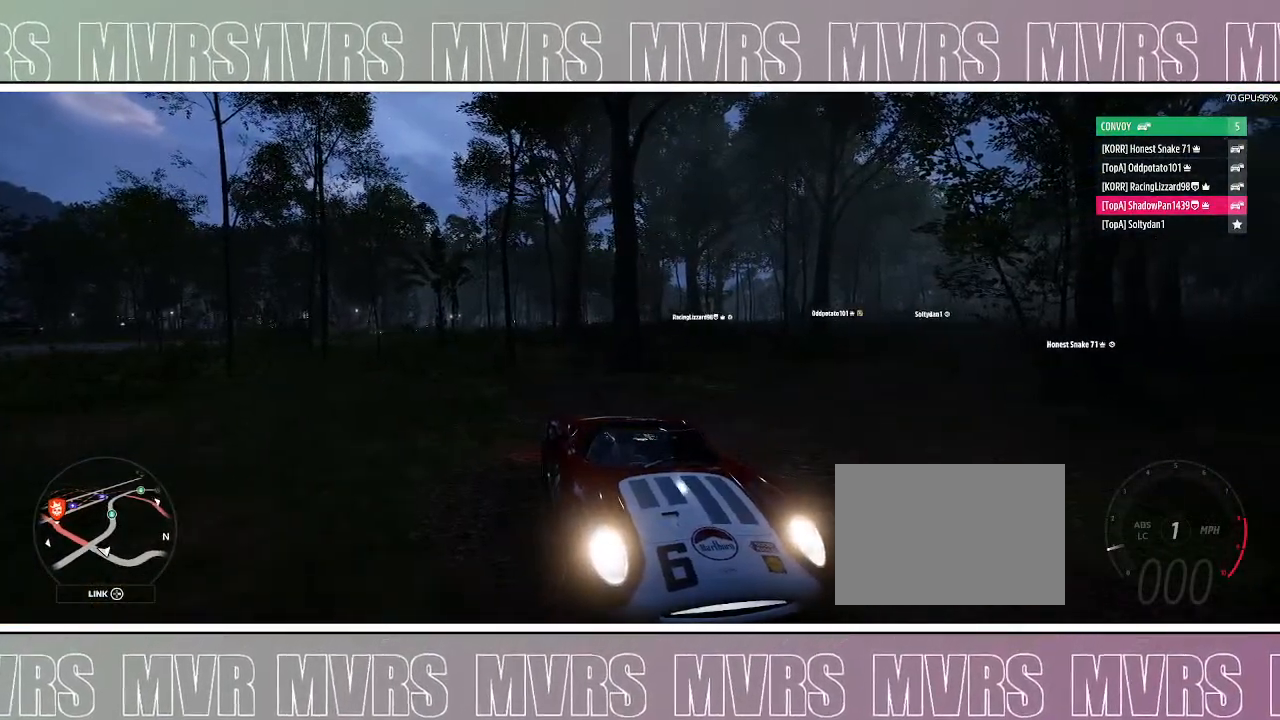
{"buttons": [], "left_stick": "center", "right_stick": "down", "events": []}
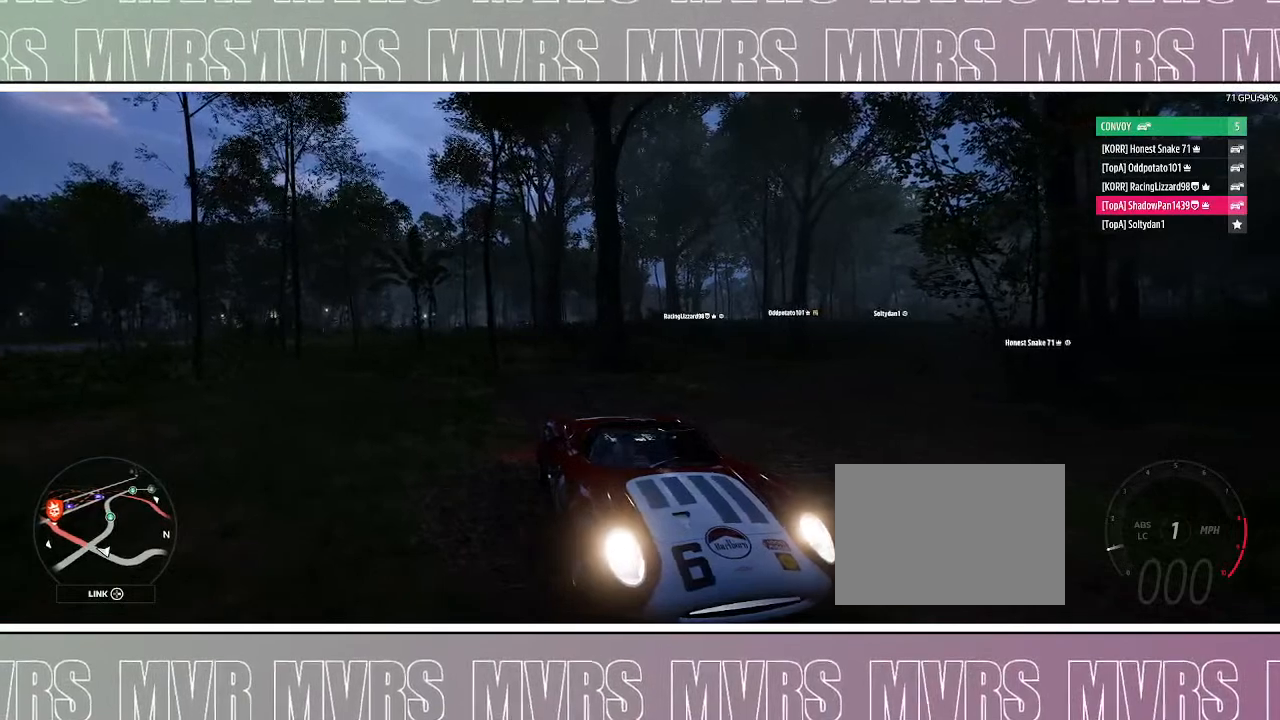
{"buttons": [], "left_stick": "center", "right_stick": "down", "events": []}
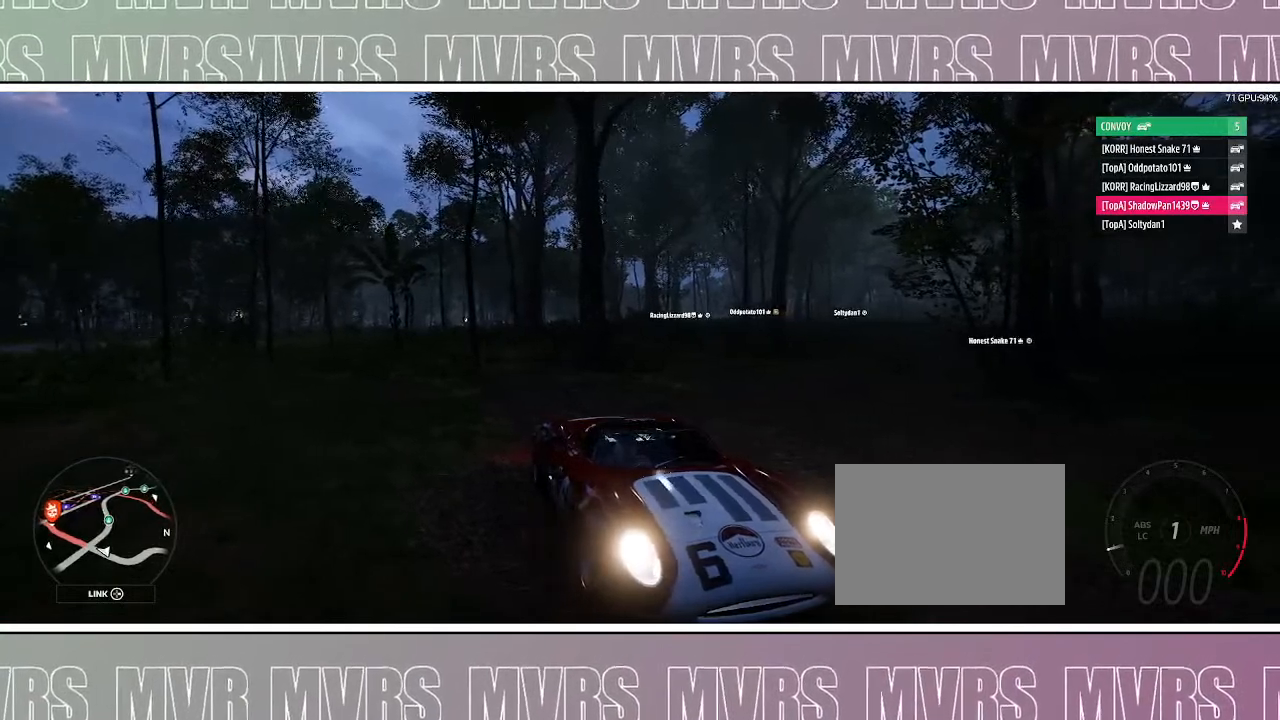
{"buttons": [], "left_stick": "center", "right_stick": "down", "events": []}
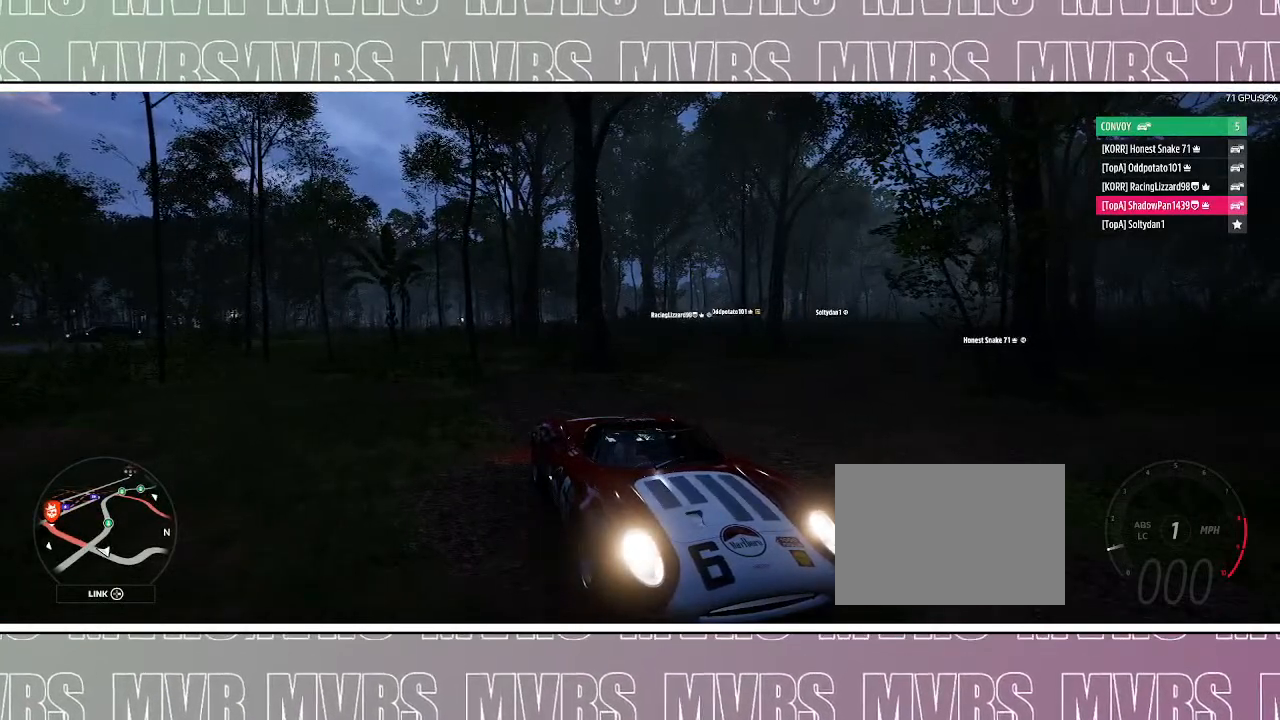
{"buttons": [], "left_stick": "center", "right_stick": "down", "events": []}
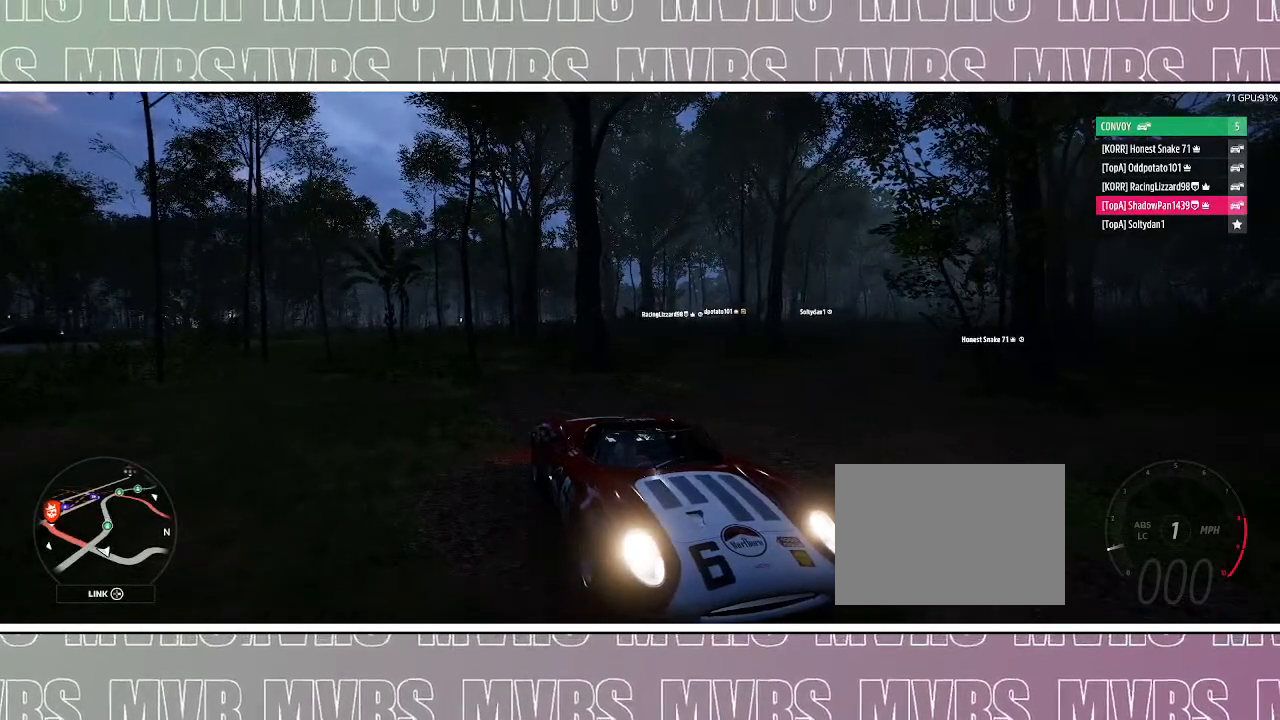
{"buttons": [], "left_stick": "center", "right_stick": "down", "events": []}
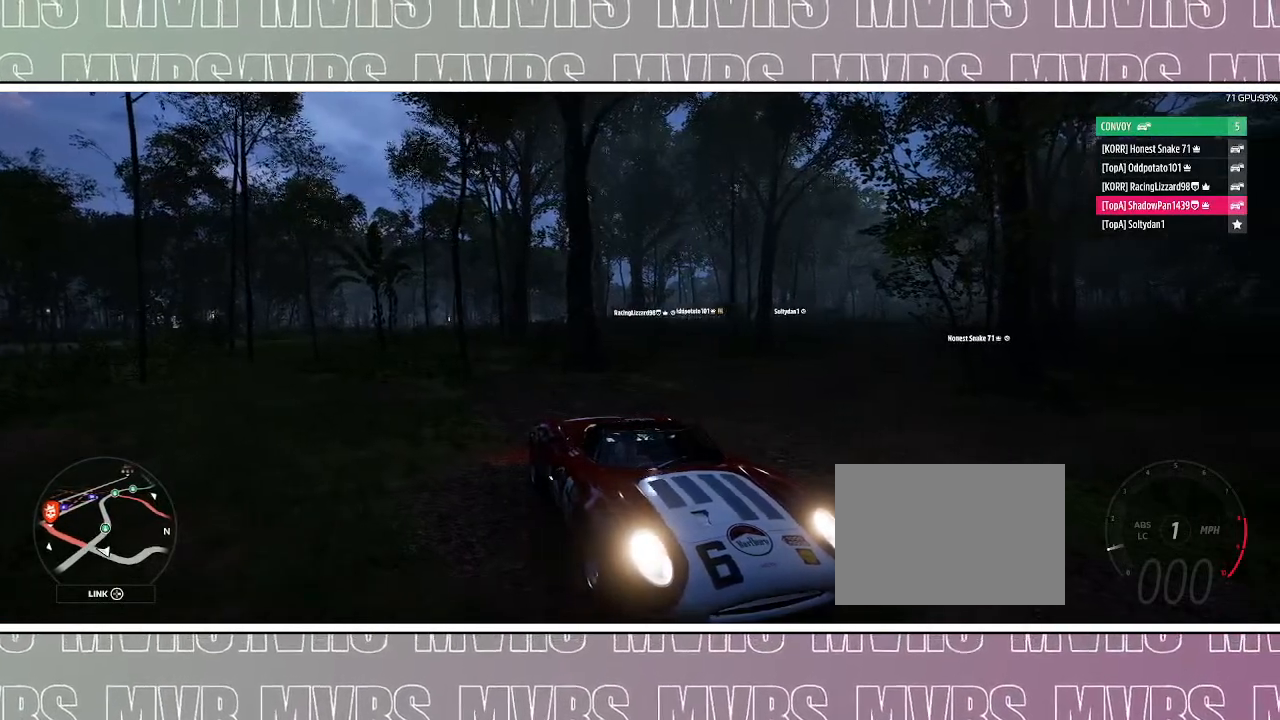
{"buttons": [], "left_stick": "center", "right_stick": "down", "events": []}
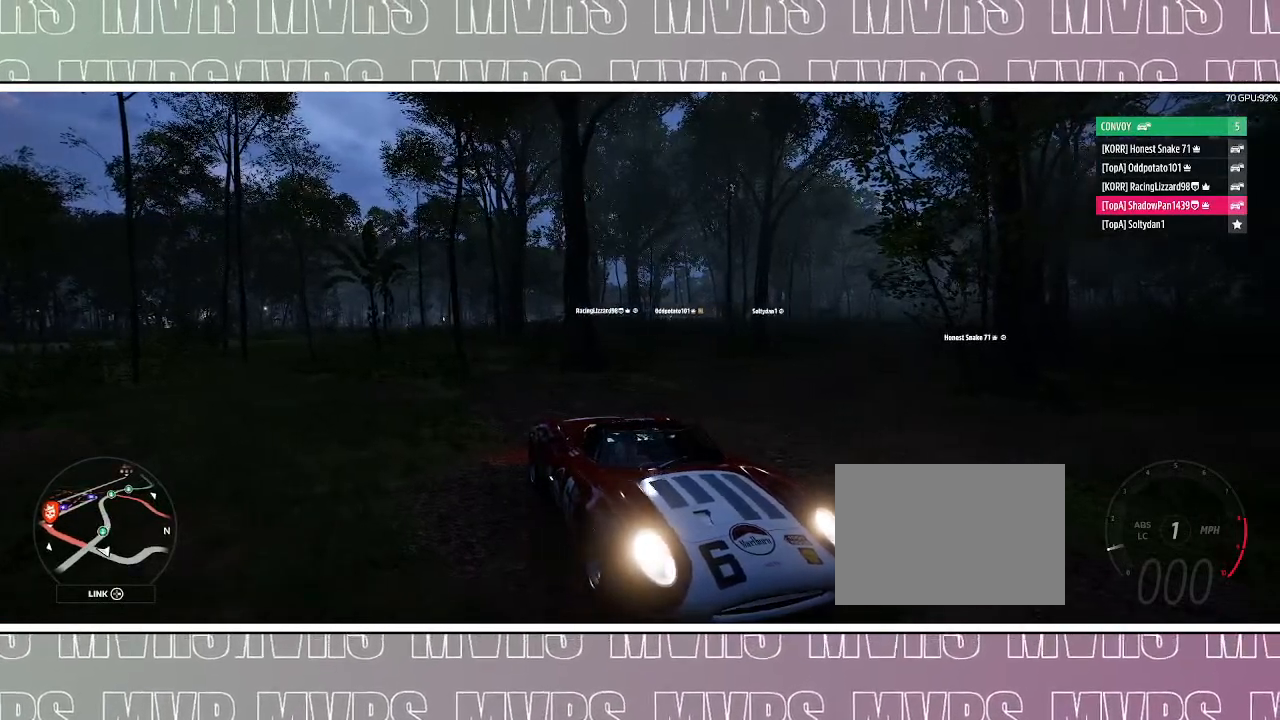
{"buttons": [], "left_stick": "center", "right_stick": "down", "events": []}
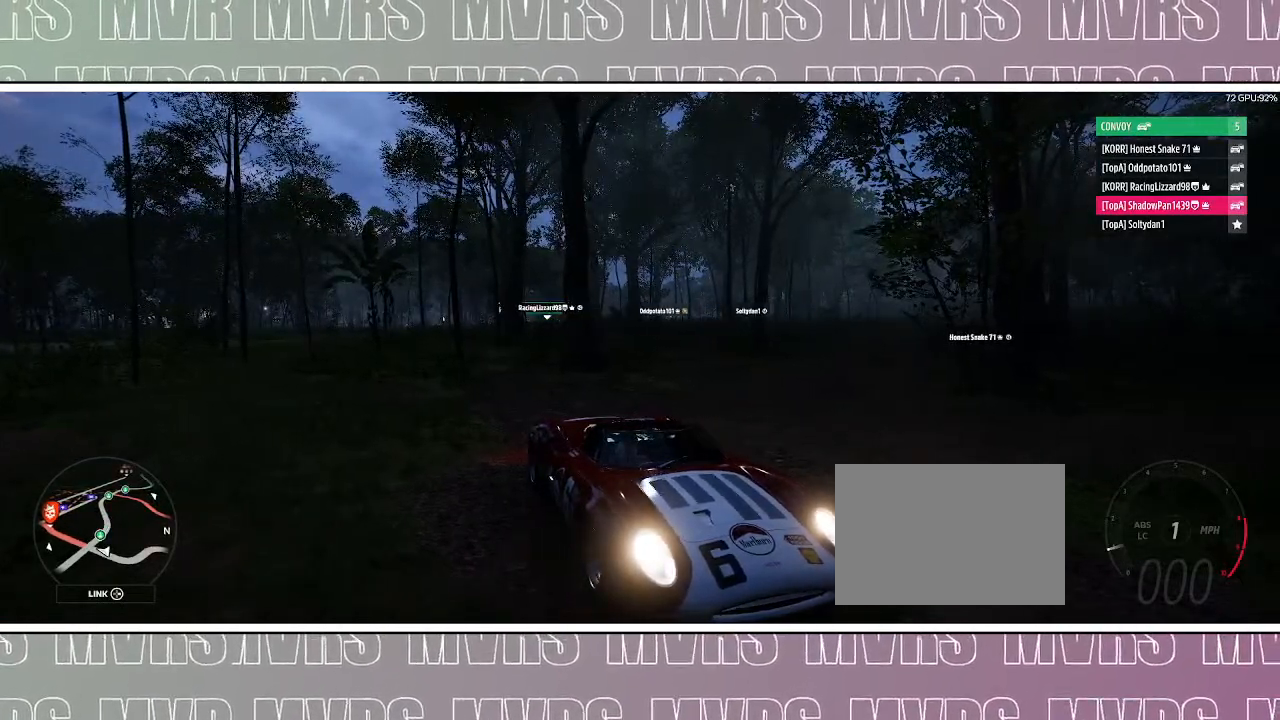
{"buttons": [], "left_stick": "center", "right_stick": "down", "events": []}